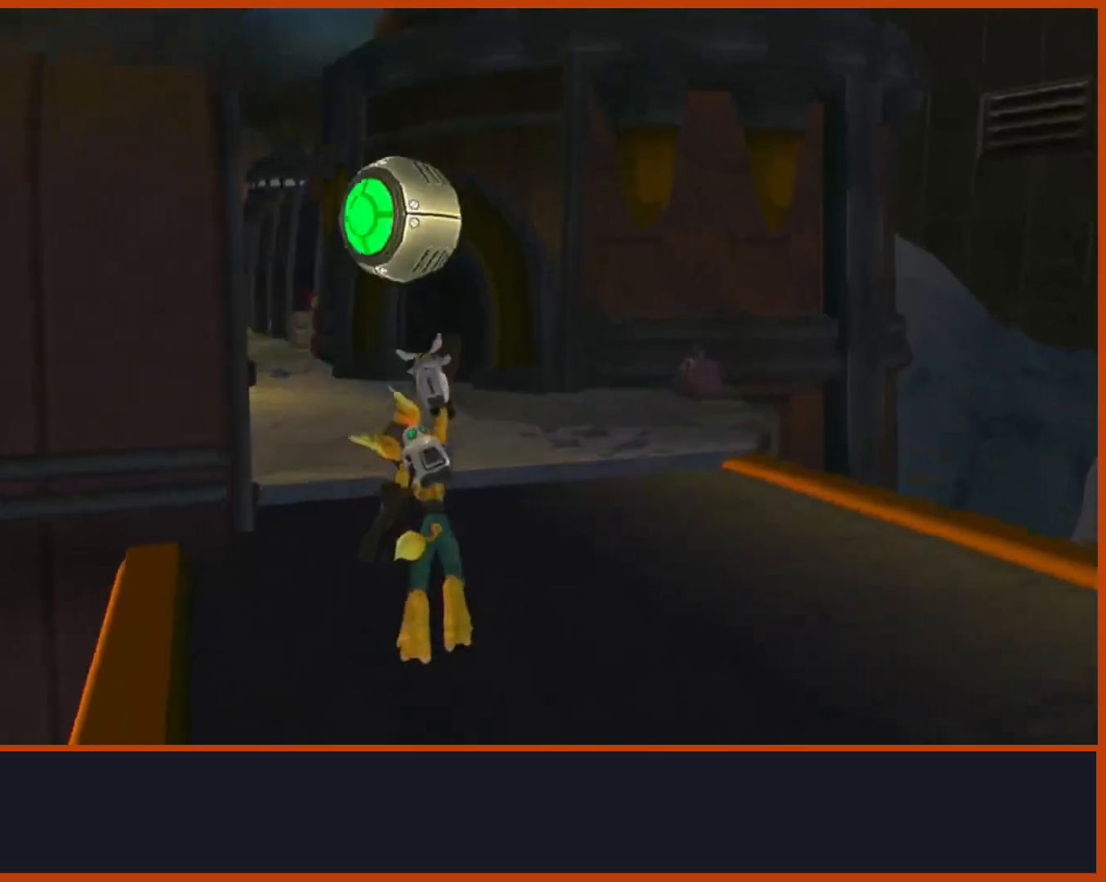
Gameplay with a controller (PlayStation layout); each line is a JSON object with the inputs held at the frame after it (dt_ms = milliseconds from this image to that frame). "button_events" lists button changes between this image and that frame as [ms after this image, input, new state], when the widget could be followed in between (sticks are given only as held states). Not read: R1.
{"dt_ms": 500, "buttons": [], "left_stick": "center", "right_stick": "center", "button_events": []}
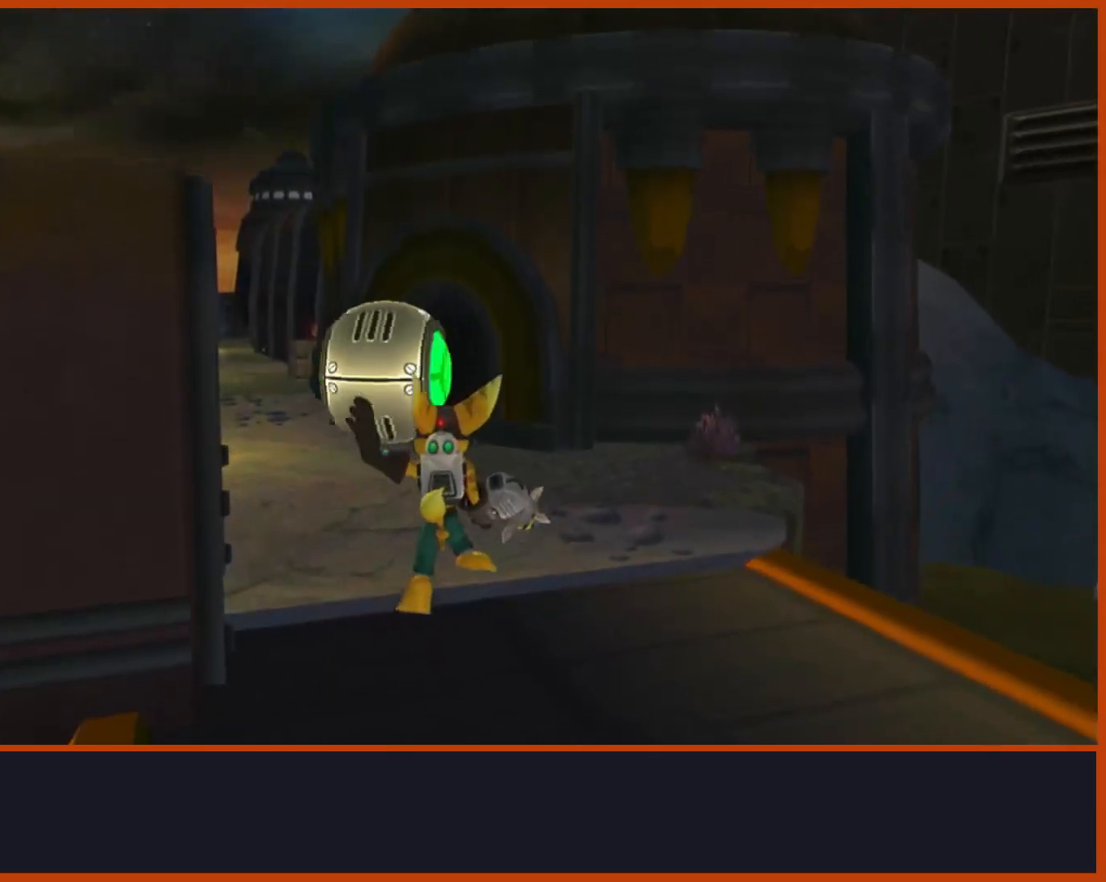
{"dt_ms": 500, "buttons": ["CROSS"], "left_stick": "right", "right_stick": "center", "button_events": [[350, "CROSS", "down"]]}
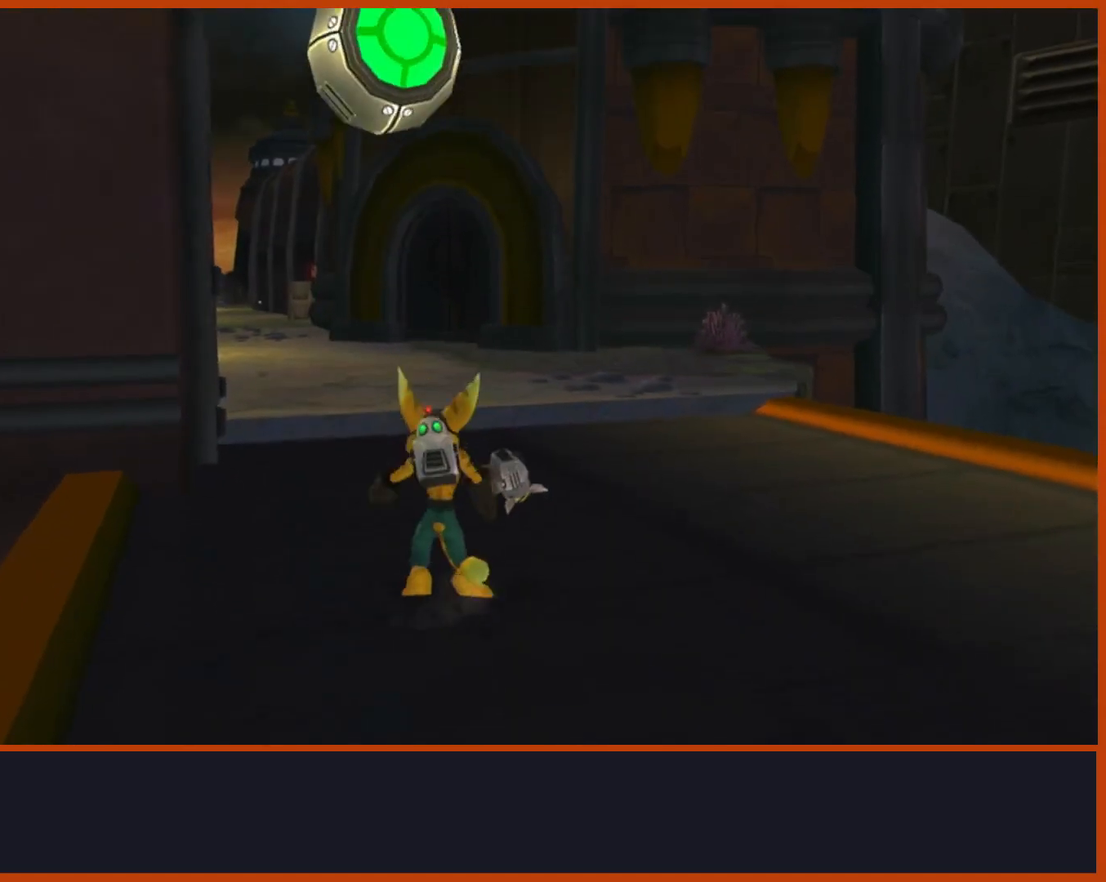
{"dt_ms": 500, "buttons": [], "left_stick": "center", "right_stick": "center", "button_events": [[100, "CROSS", "up"]]}
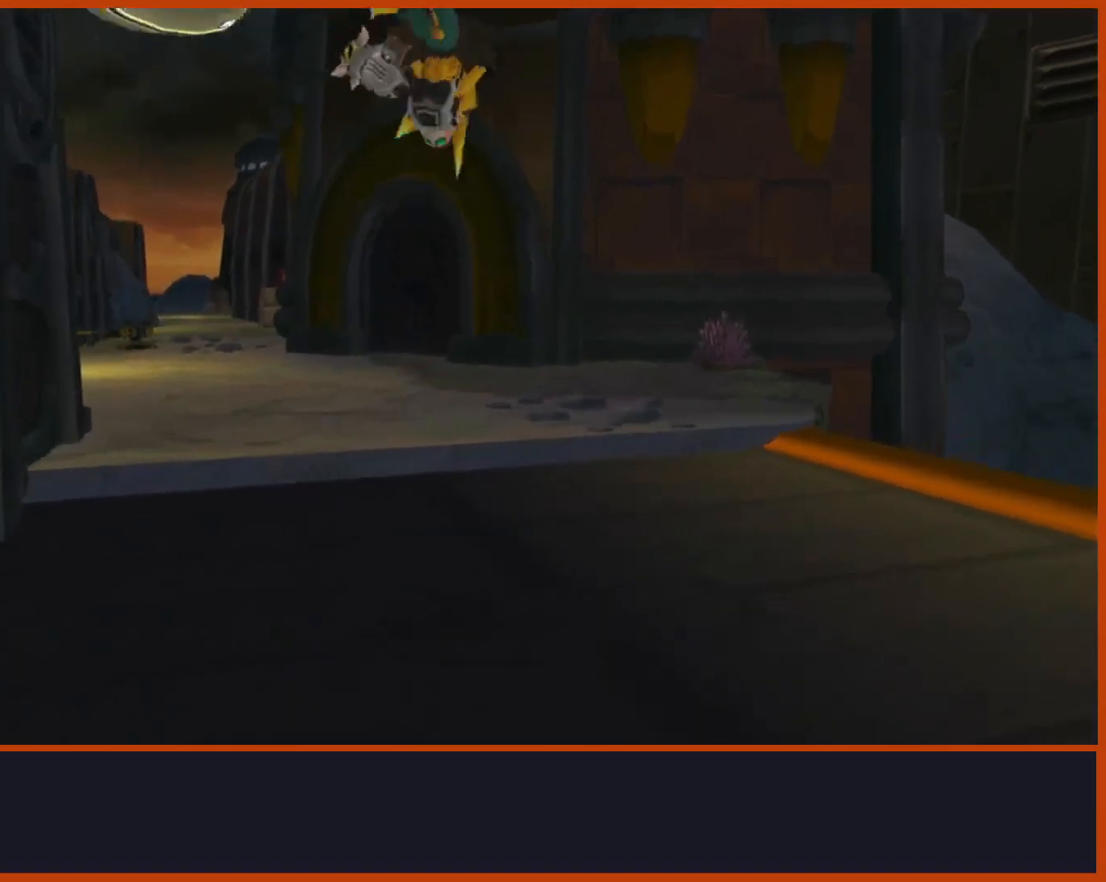
{"dt_ms": 500, "buttons": ["CROSS"], "left_stick": "left", "right_stick": "down", "button_events": [[350, "CROSS", "down"]]}
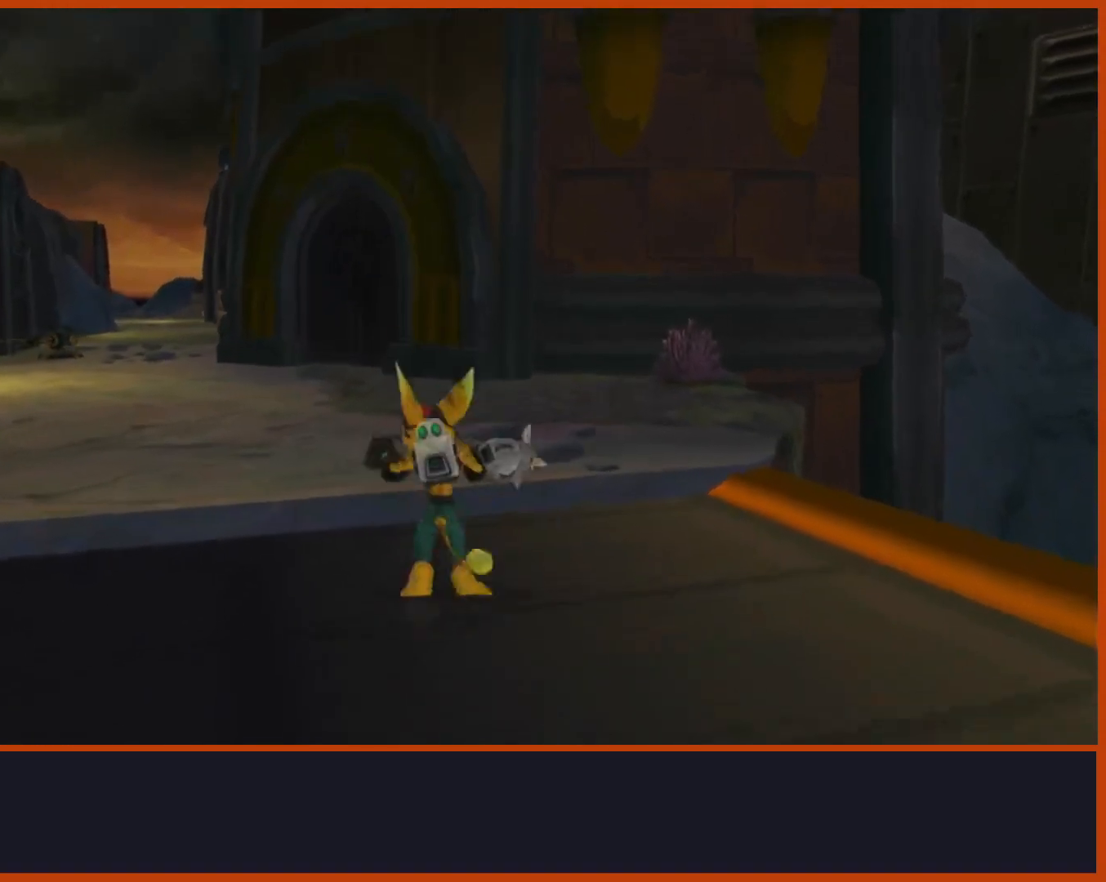
{"dt_ms": 500, "buttons": [], "left_stick": "up", "right_stick": "center", "button_events": [[133, "CROSS", "up"]]}
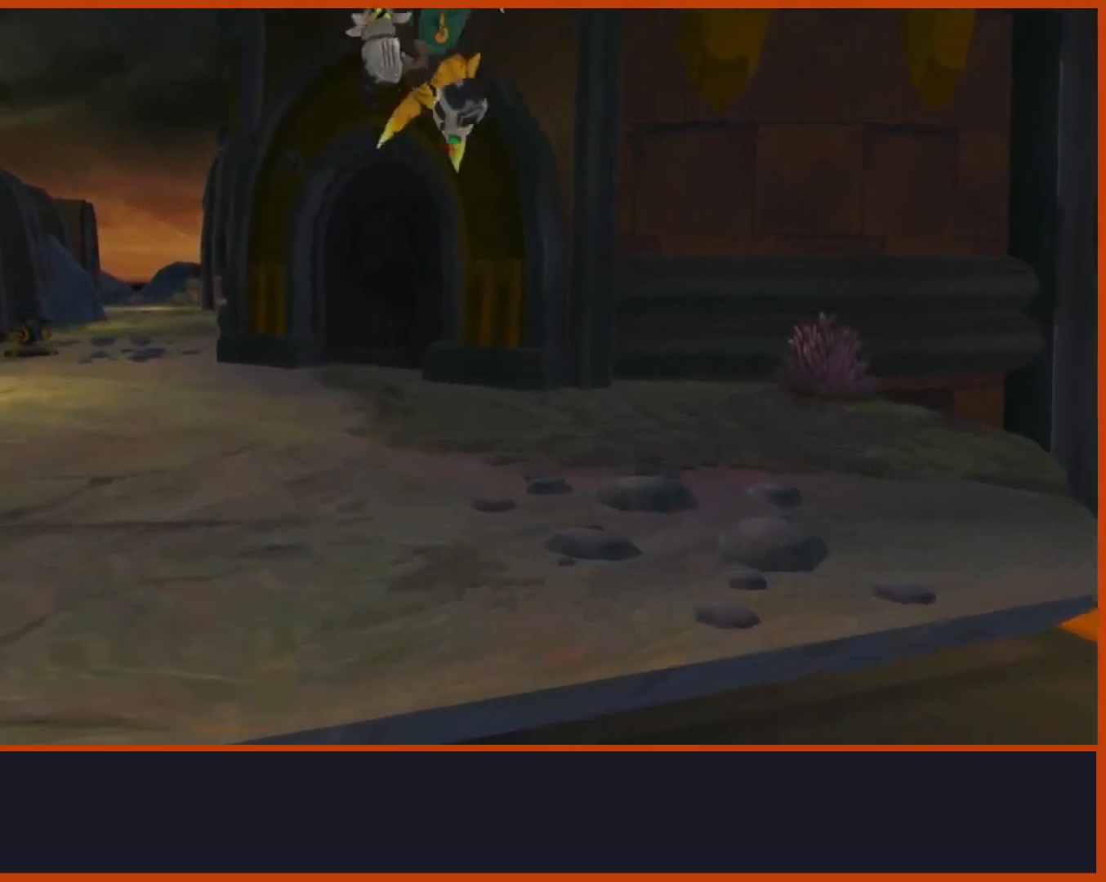
{"dt_ms": 500, "buttons": [], "left_stick": "up", "right_stick": "center", "button_events": [[250, "CROSS", "down"], [400, "CROSS", "up"]]}
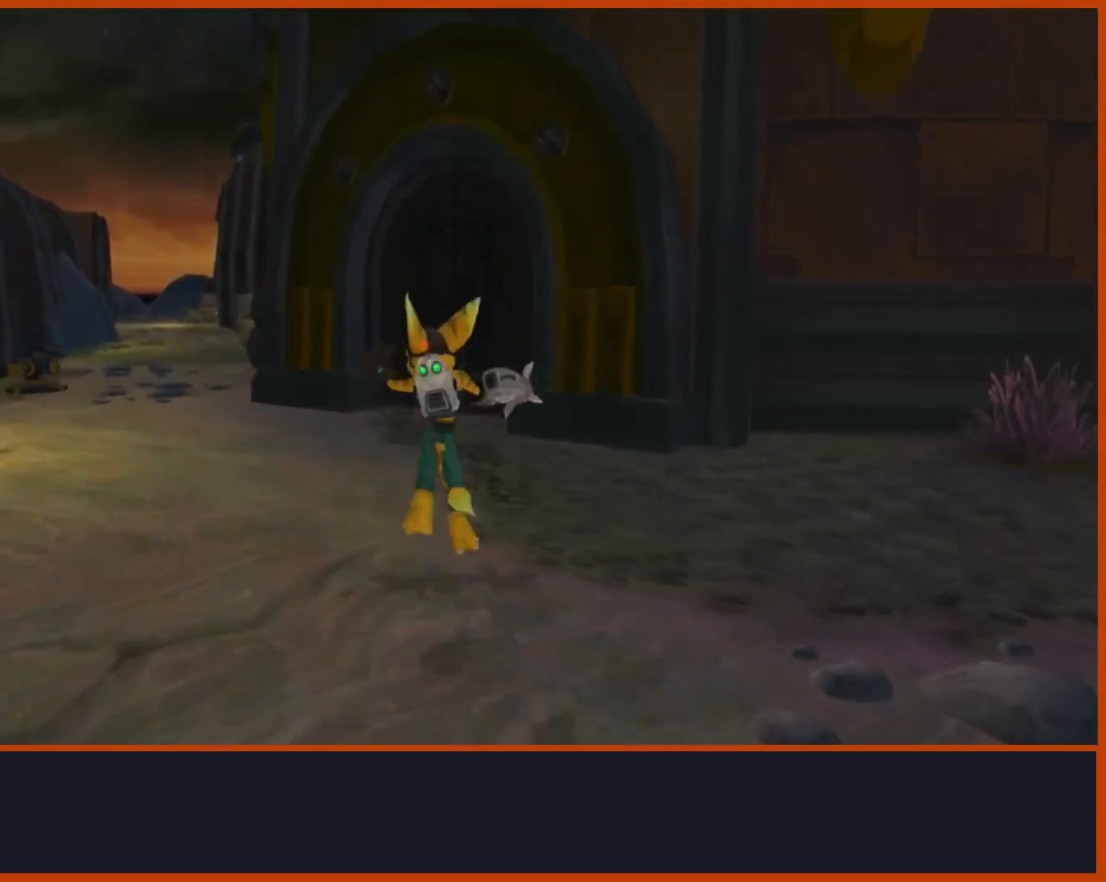
{"dt_ms": 500, "buttons": ["CROSS"], "left_stick": "up", "right_stick": "center", "button_events": [[483, "CROSS", "down"]]}
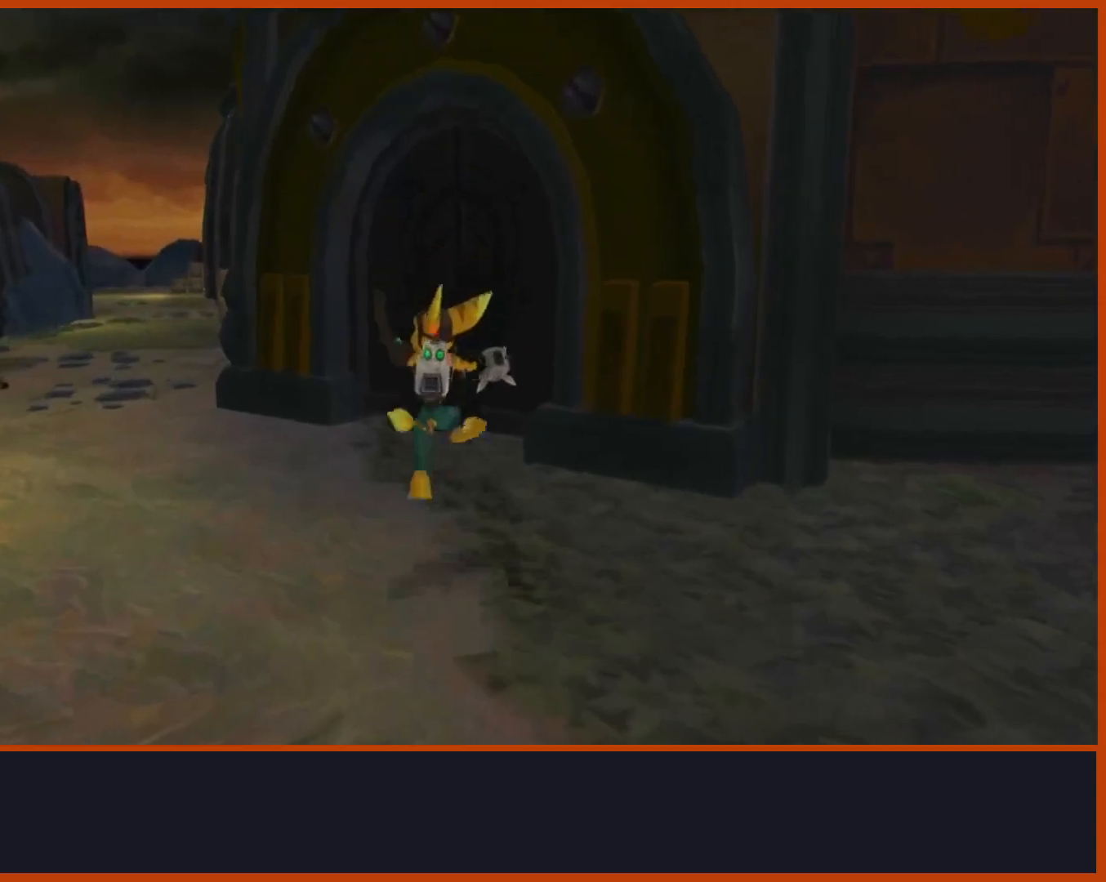
{"dt_ms": 500, "buttons": ["TRIANGLE"], "left_stick": "center", "right_stick": "center", "button_events": [[250, "CROSS", "up"], [350, "TRIANGLE", "down"], [433, "TRIANGLE", "up"], [483, "TRIANGLE", "down"]]}
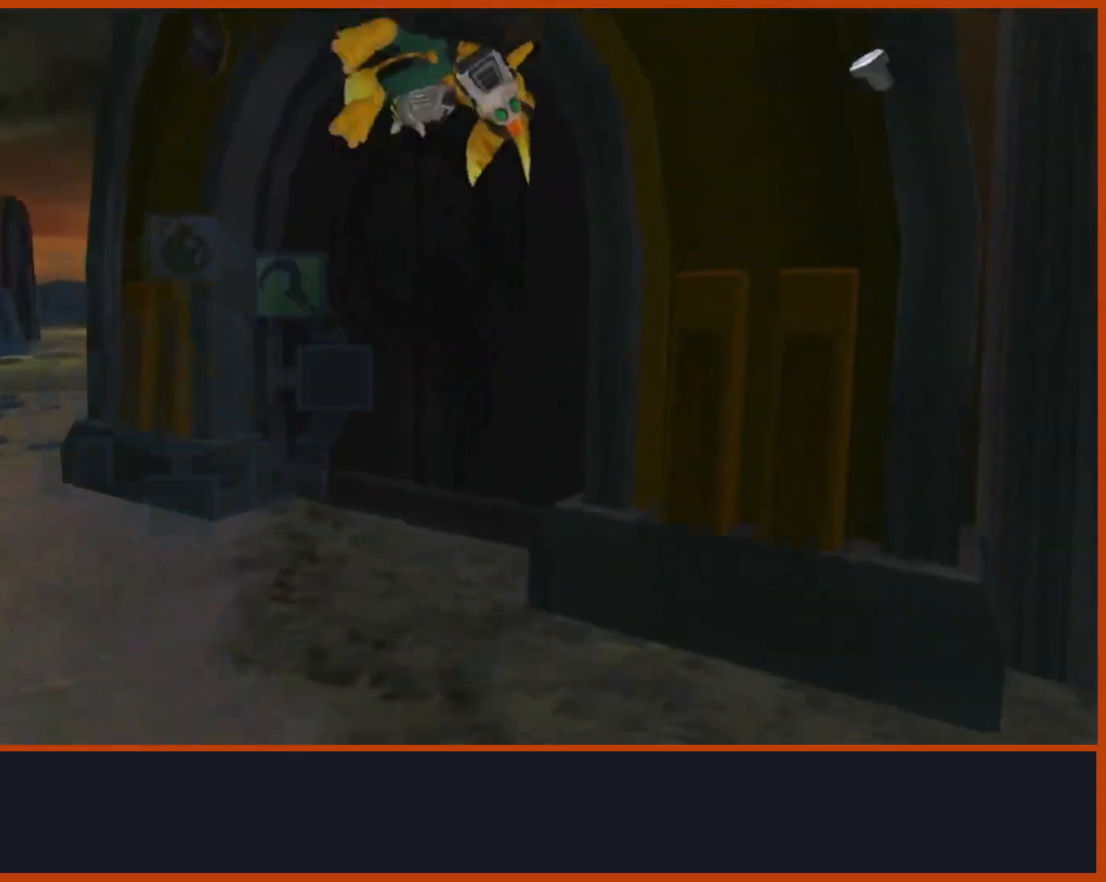
{"dt_ms": 500, "buttons": [], "left_stick": "down-right", "right_stick": "down-right", "button_events": [[33, "TRIANGLE", "up"]]}
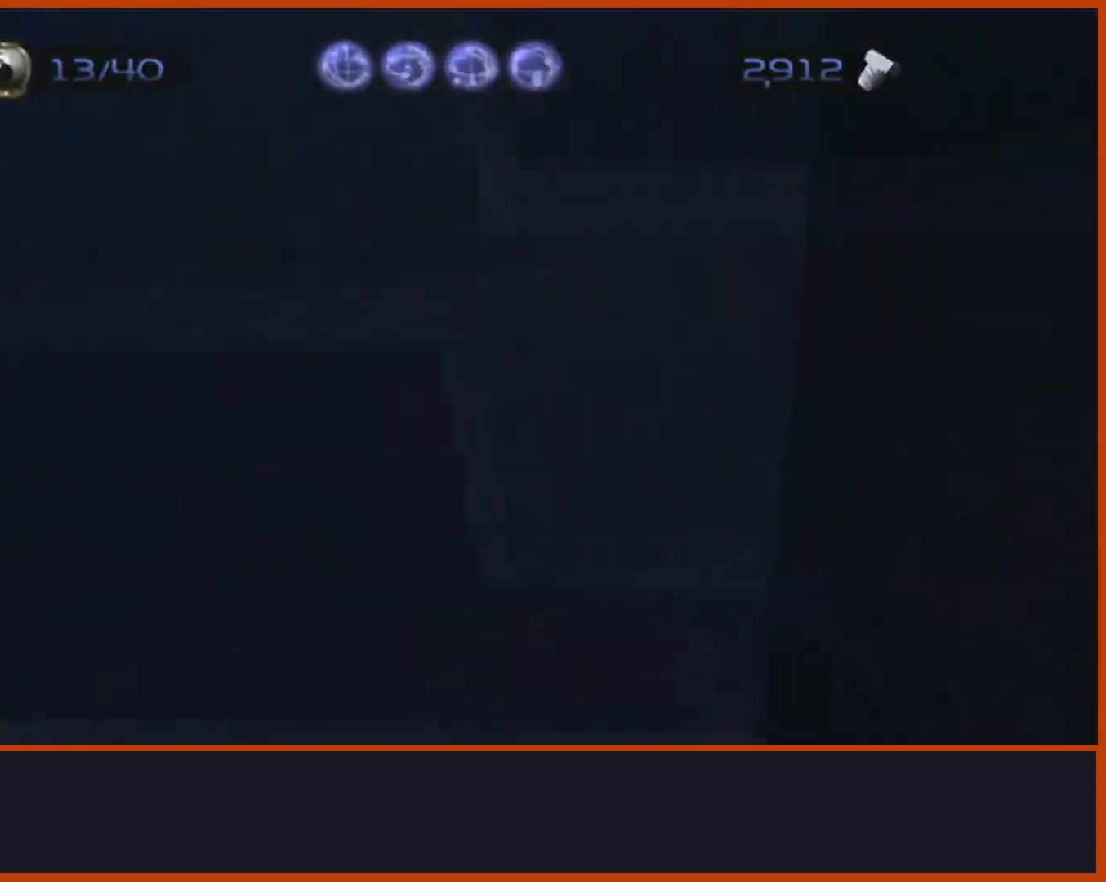
{"dt_ms": 500, "buttons": [], "left_stick": "up", "right_stick": "center", "button_events": []}
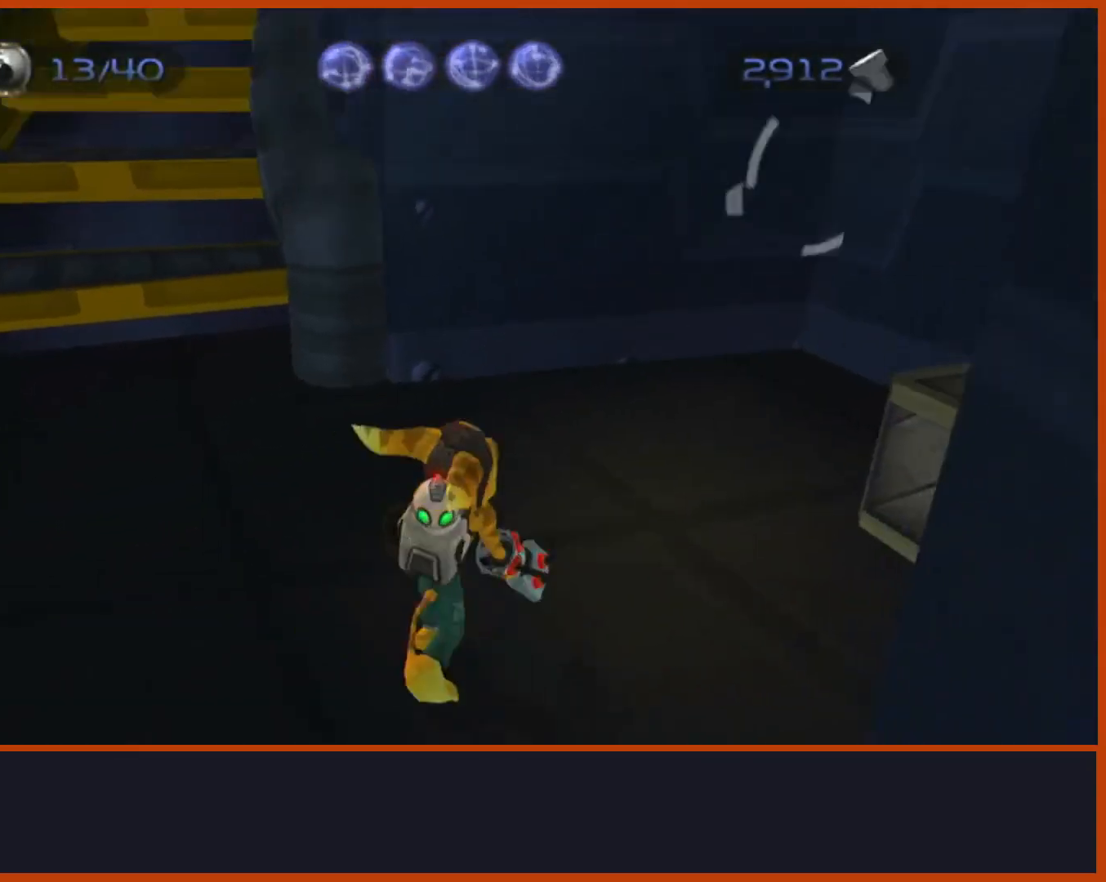
{"dt_ms": 500, "buttons": [], "left_stick": "down", "right_stick": "center", "button_events": [[383, "CIRCLE", "down"], [500, "CIRCLE", "up"]]}
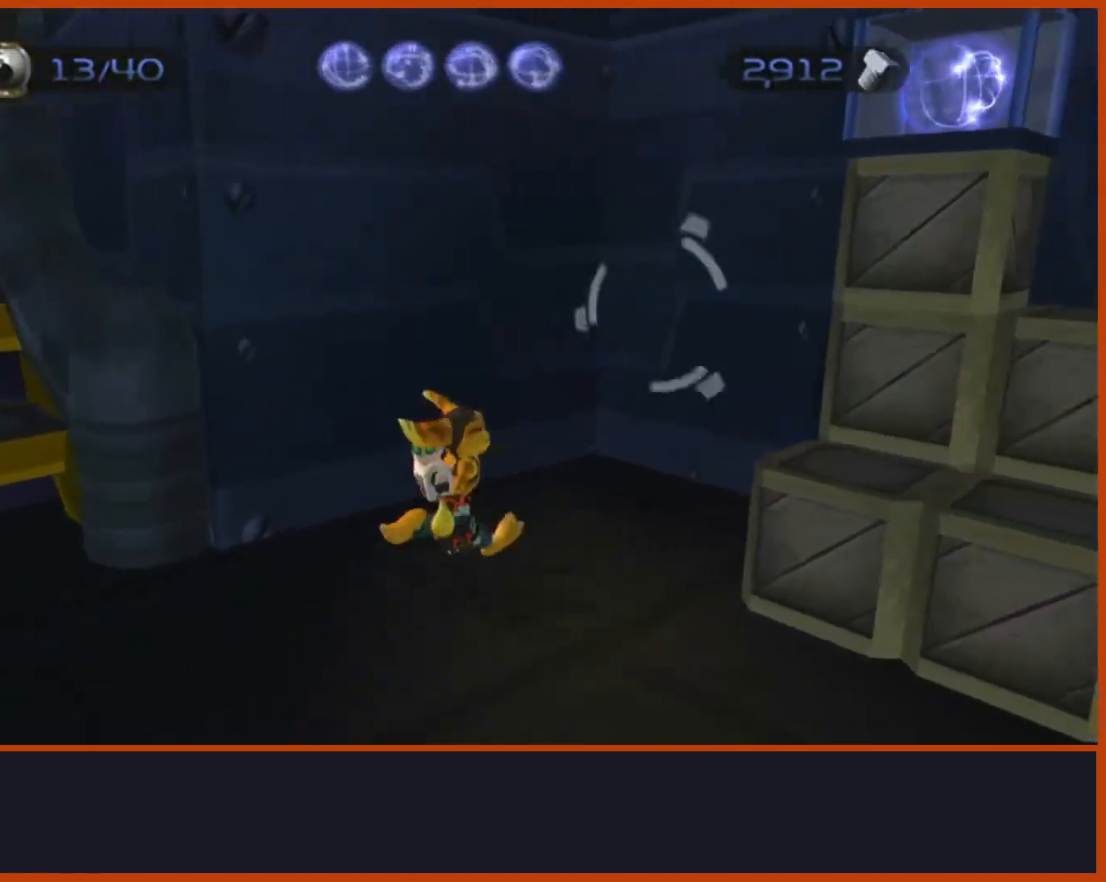
{"dt_ms": 1000, "buttons": [], "left_stick": "left", "right_stick": "down-left", "button_events": [[817, "CROSS", "down"], [967, "CROSS", "up"]]}
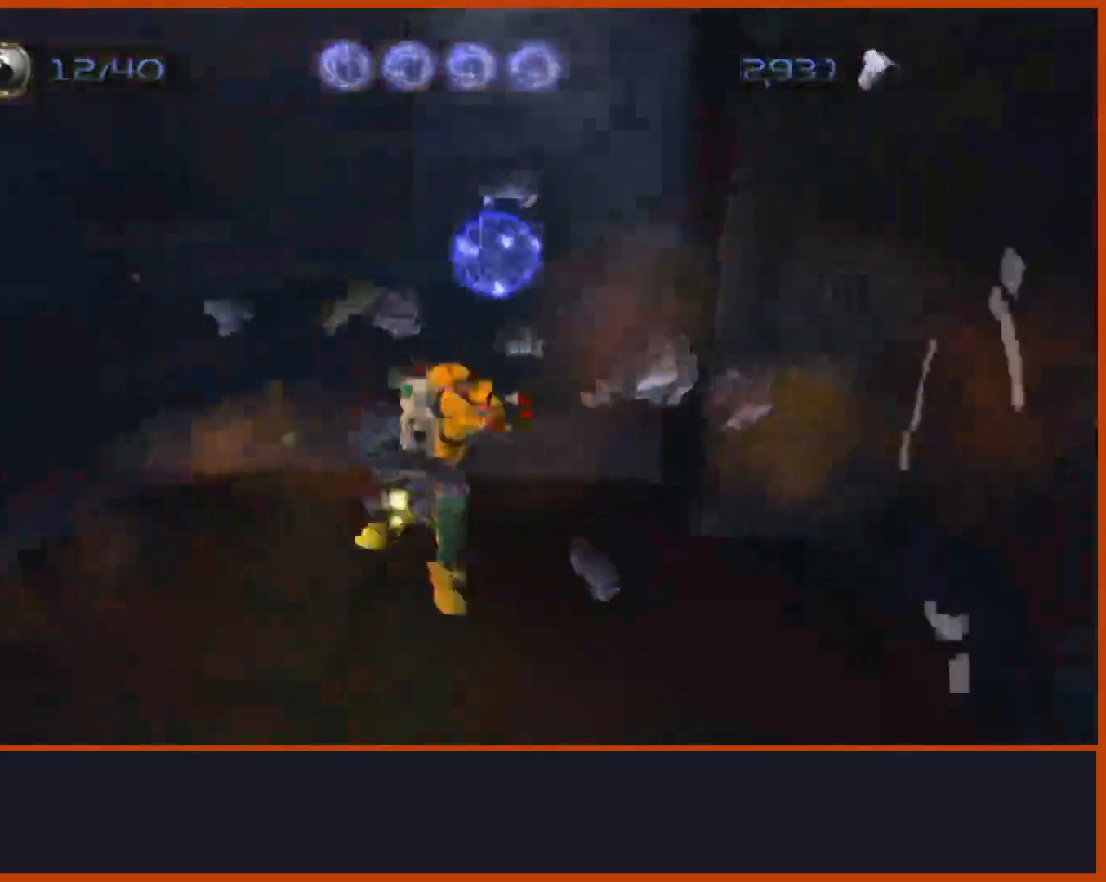
{"dt_ms": 500, "buttons": [], "left_stick": "left", "right_stick": "center", "button_events": []}
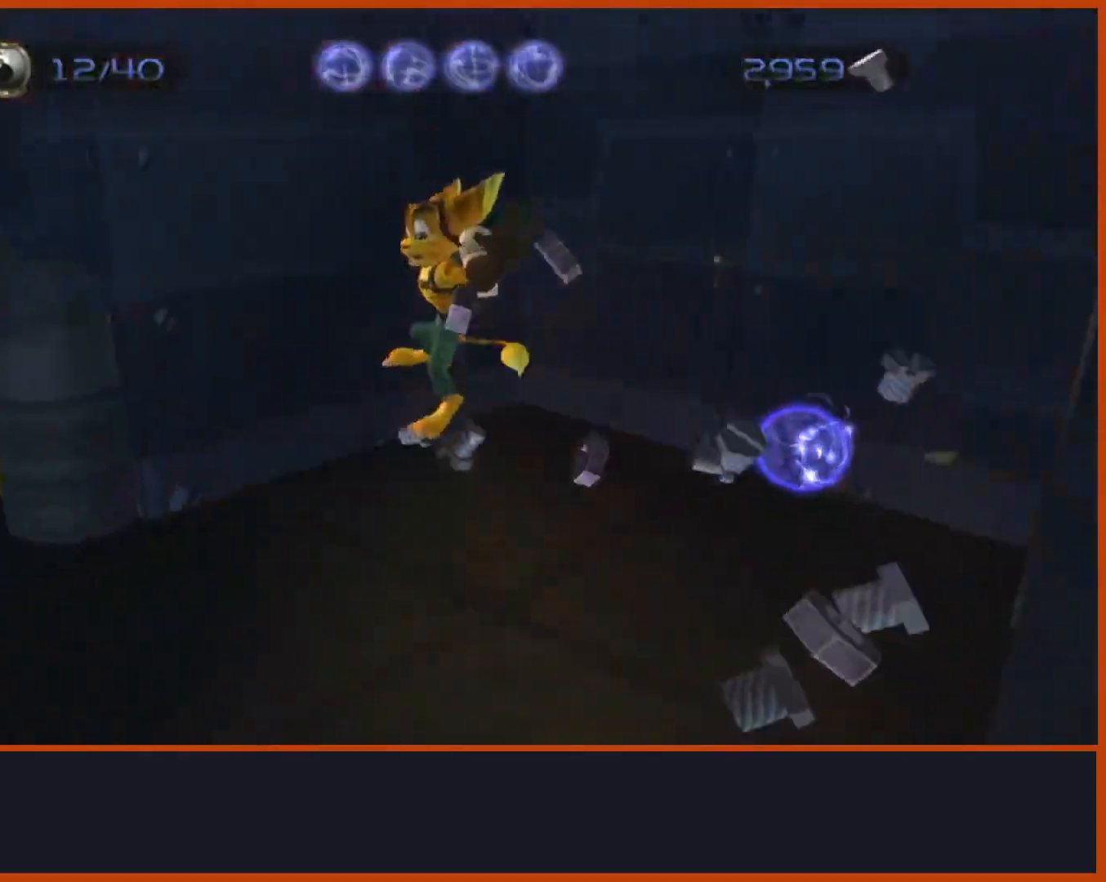
{"dt_ms": 500, "buttons": [], "left_stick": "up", "right_stick": "center", "button_events": []}
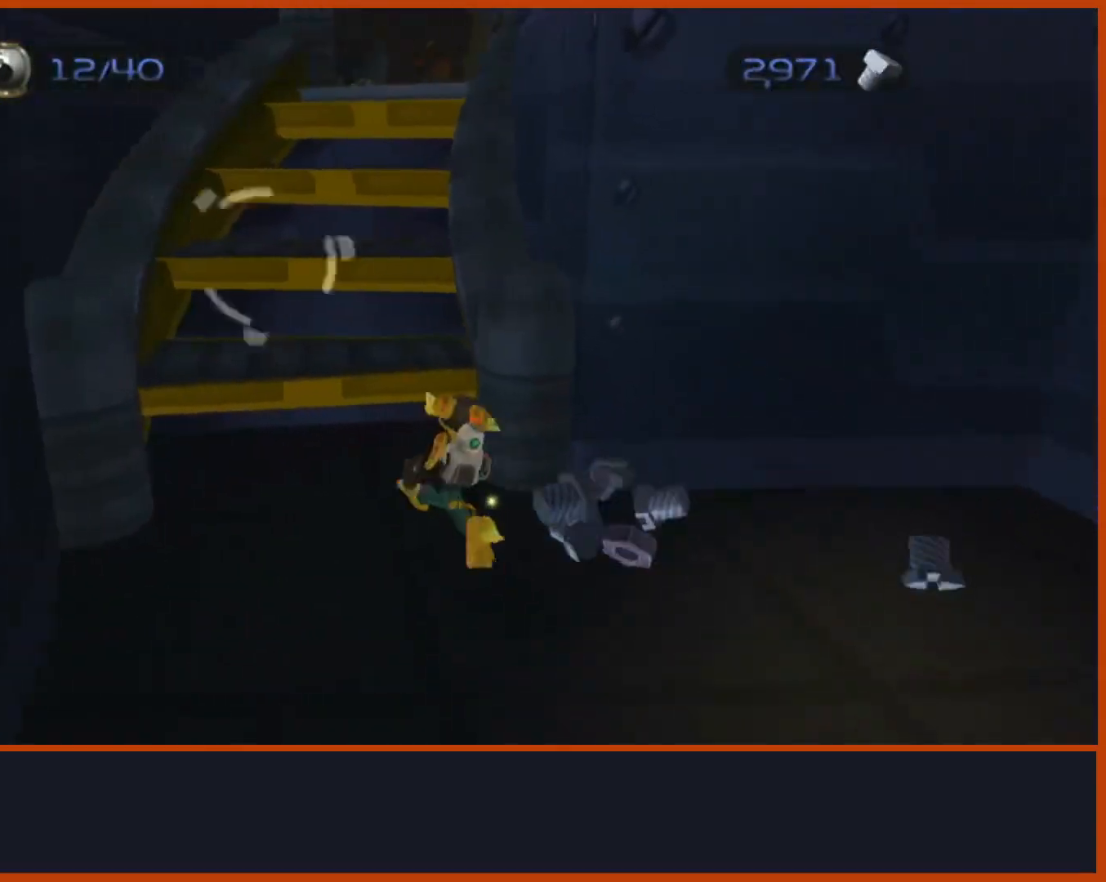
{"dt_ms": 500, "buttons": [], "left_stick": "up", "right_stick": "center", "button_events": [[100, "CROSS", "down"], [433, "CROSS", "up"]]}
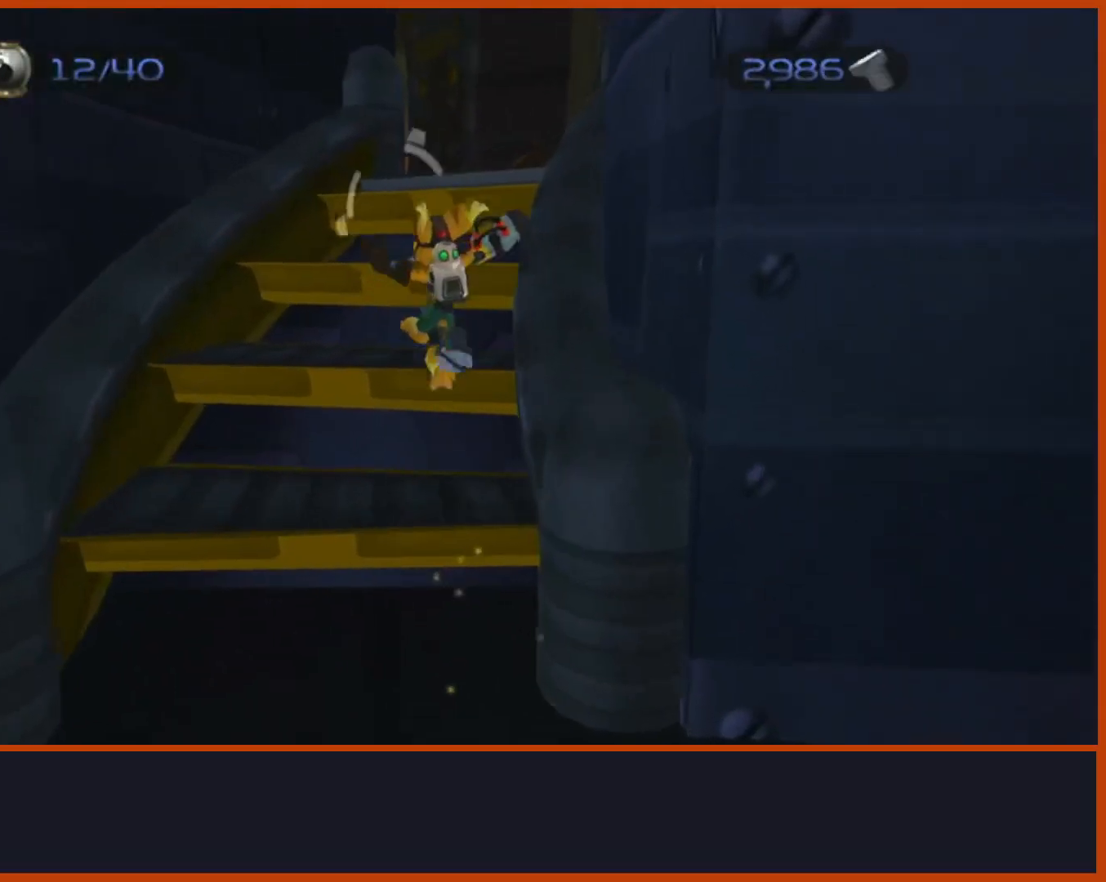
{"dt_ms": 500, "buttons": ["CROSS"], "left_stick": "up", "right_stick": "center", "button_events": [[267, "CROSS", "down"]]}
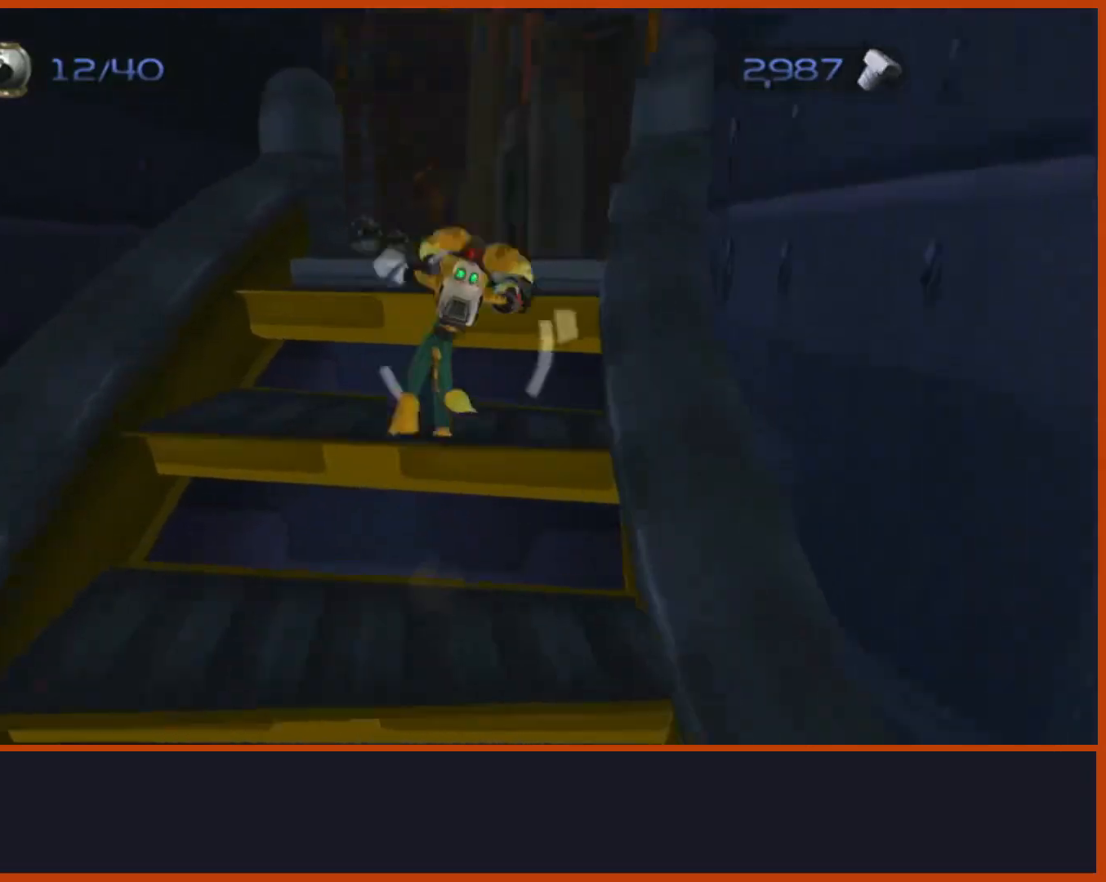
{"dt_ms": 500, "buttons": [], "left_stick": "up-right", "right_stick": "left", "button_events": [[17, "CROSS", "up"]]}
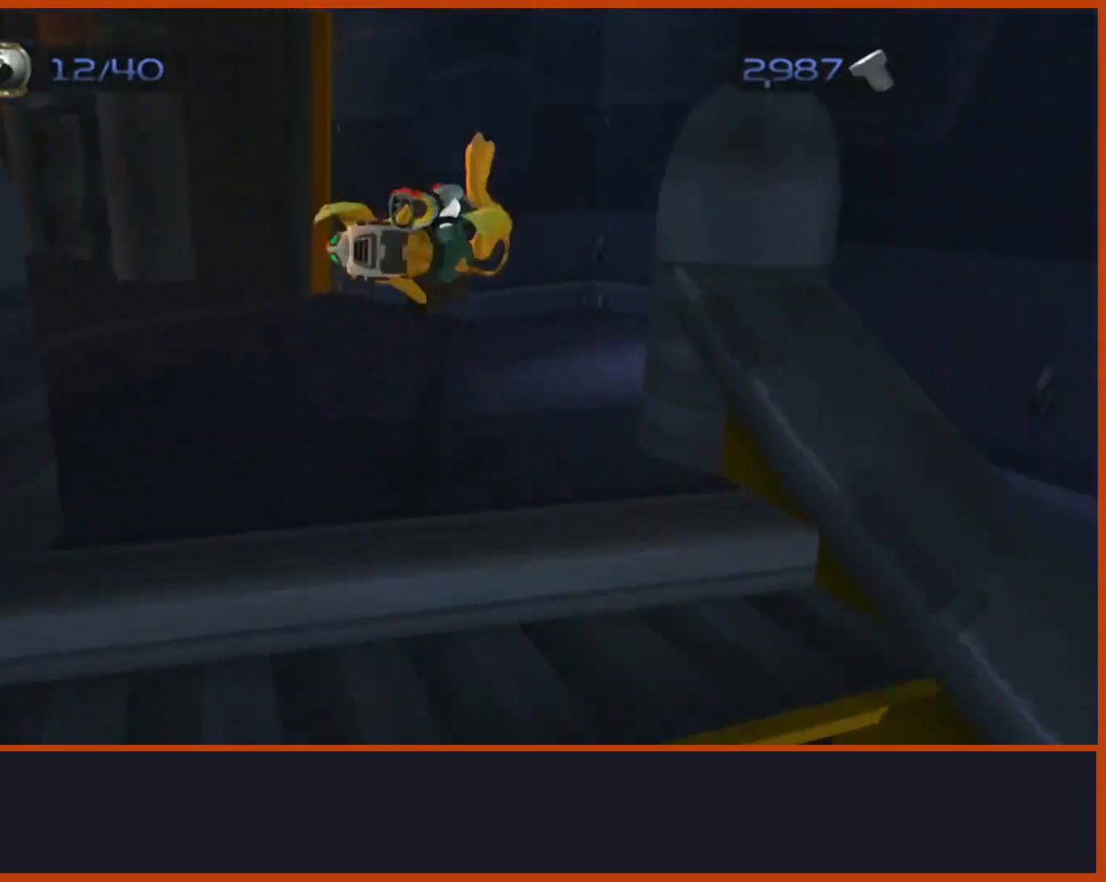
{"dt_ms": 500, "buttons": ["CROSS"], "left_stick": "up", "right_stick": "center", "button_events": [[467, "CROSS", "down"]]}
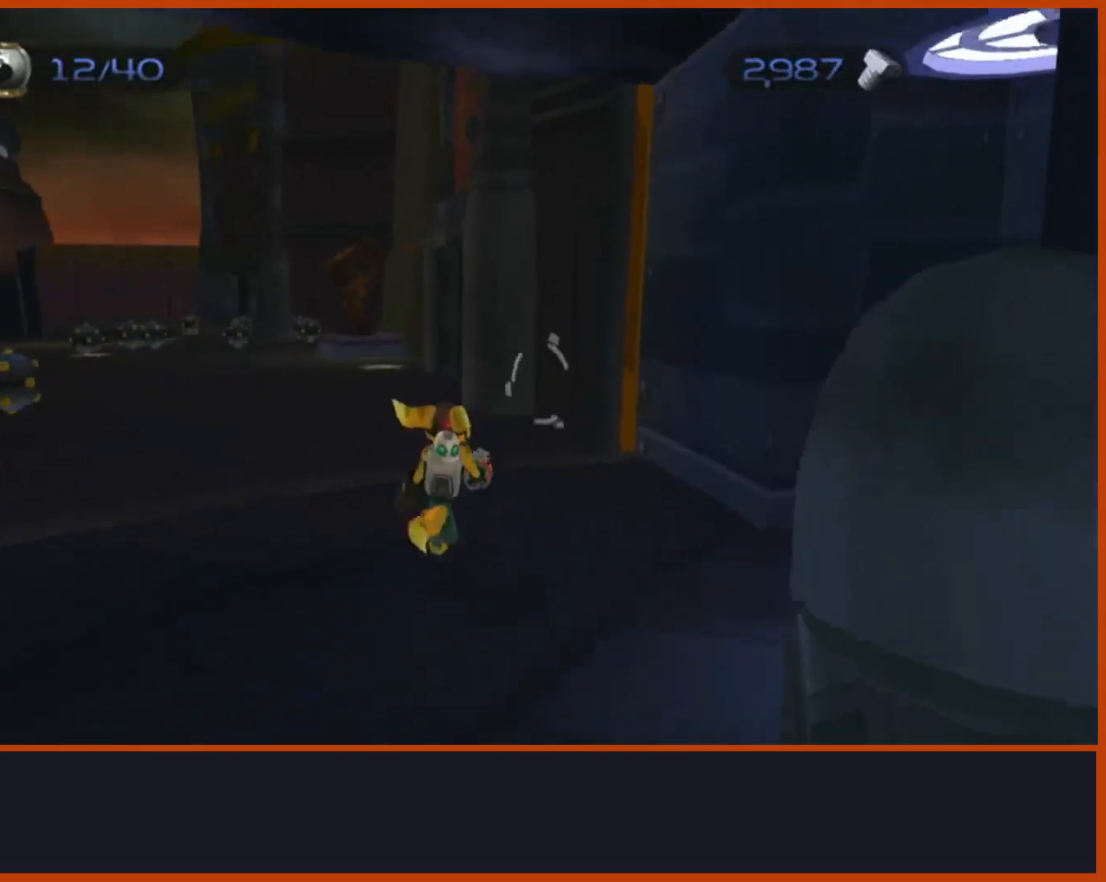
{"dt_ms": 500, "buttons": [], "left_stick": "up", "right_stick": "center", "button_events": [[83, "CROSS", "up"]]}
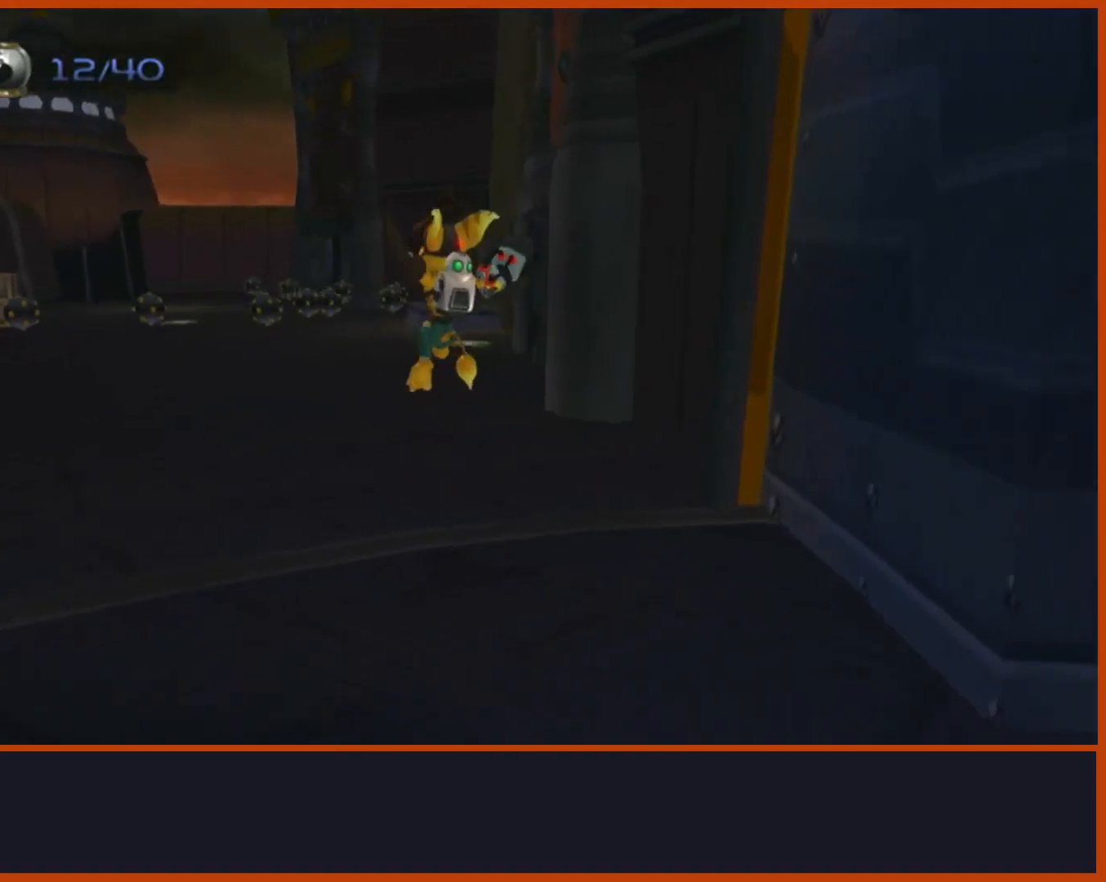
{"dt_ms": 500, "buttons": [], "left_stick": "center", "right_stick": "center", "button_events": [[217, "CROSS", "down"], [467, "CROSS", "up"]]}
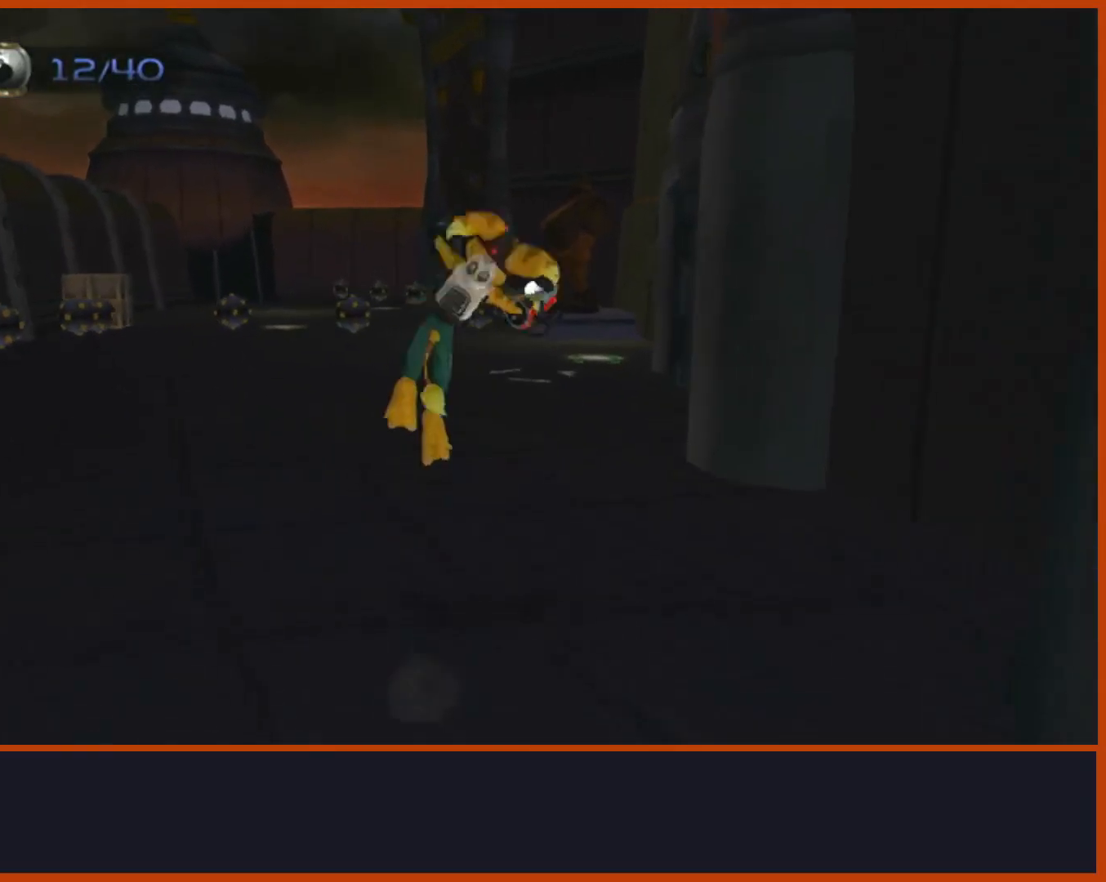
{"dt_ms": 500, "buttons": [], "left_stick": "up-right", "right_stick": "down-right", "button_events": []}
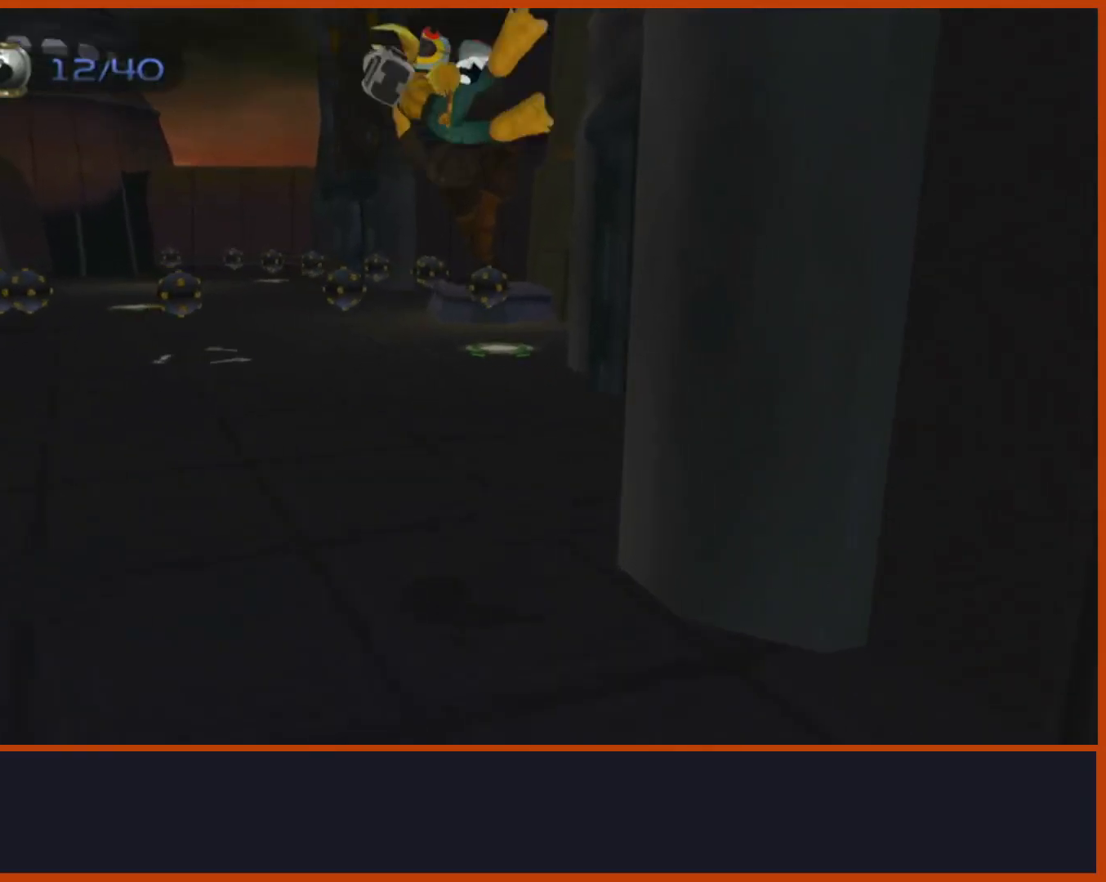
{"dt_ms": 500, "buttons": [], "left_stick": "up", "right_stick": "center", "button_events": []}
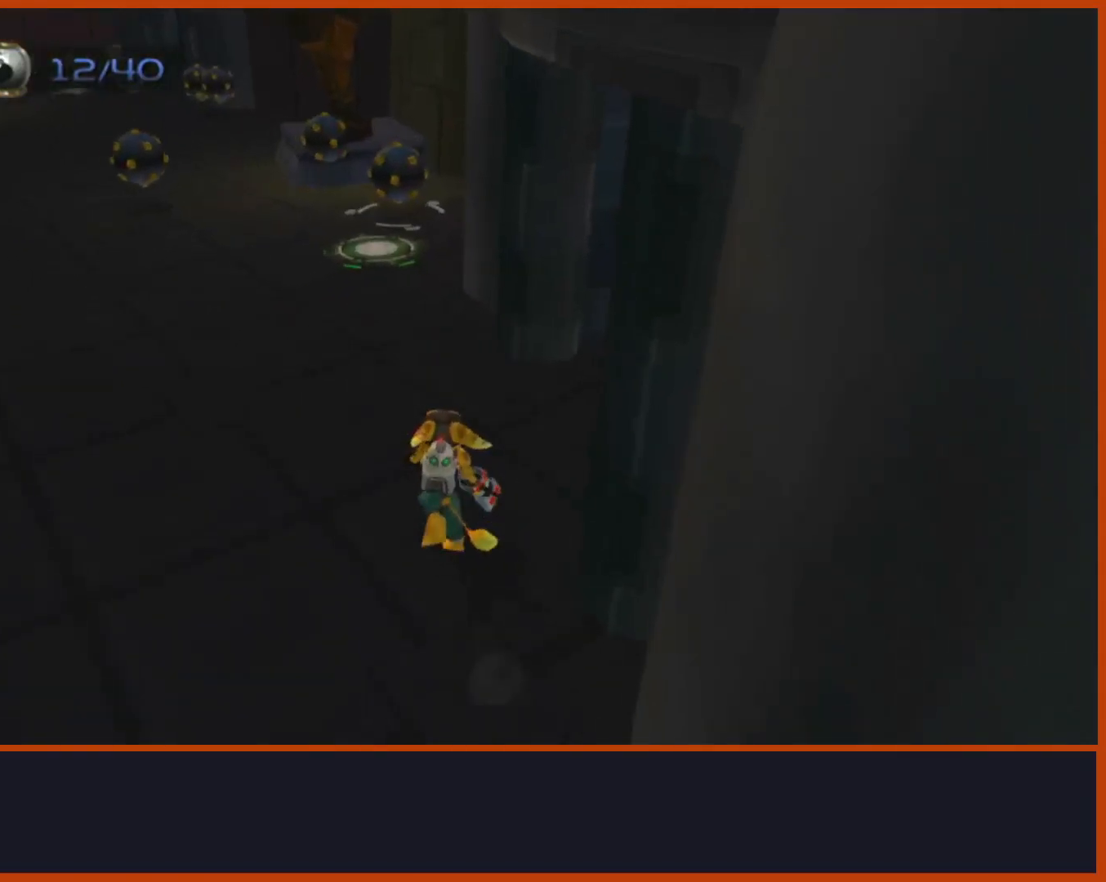
{"dt_ms": 500, "buttons": [], "left_stick": "center", "right_stick": "center", "button_events": [[100, "CROSS", "down"], [383, "CROSS", "up"]]}
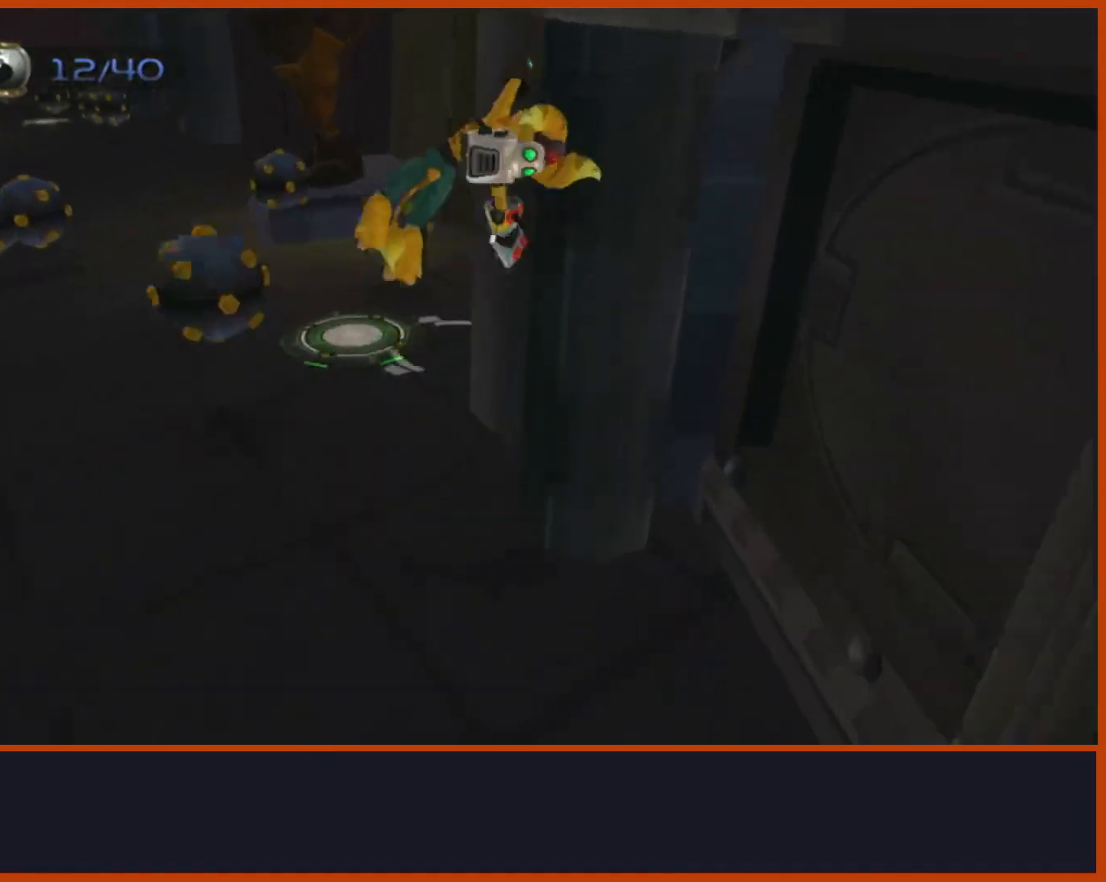
{"dt_ms": 500, "buttons": [], "left_stick": "center", "right_stick": "center", "button_events": []}
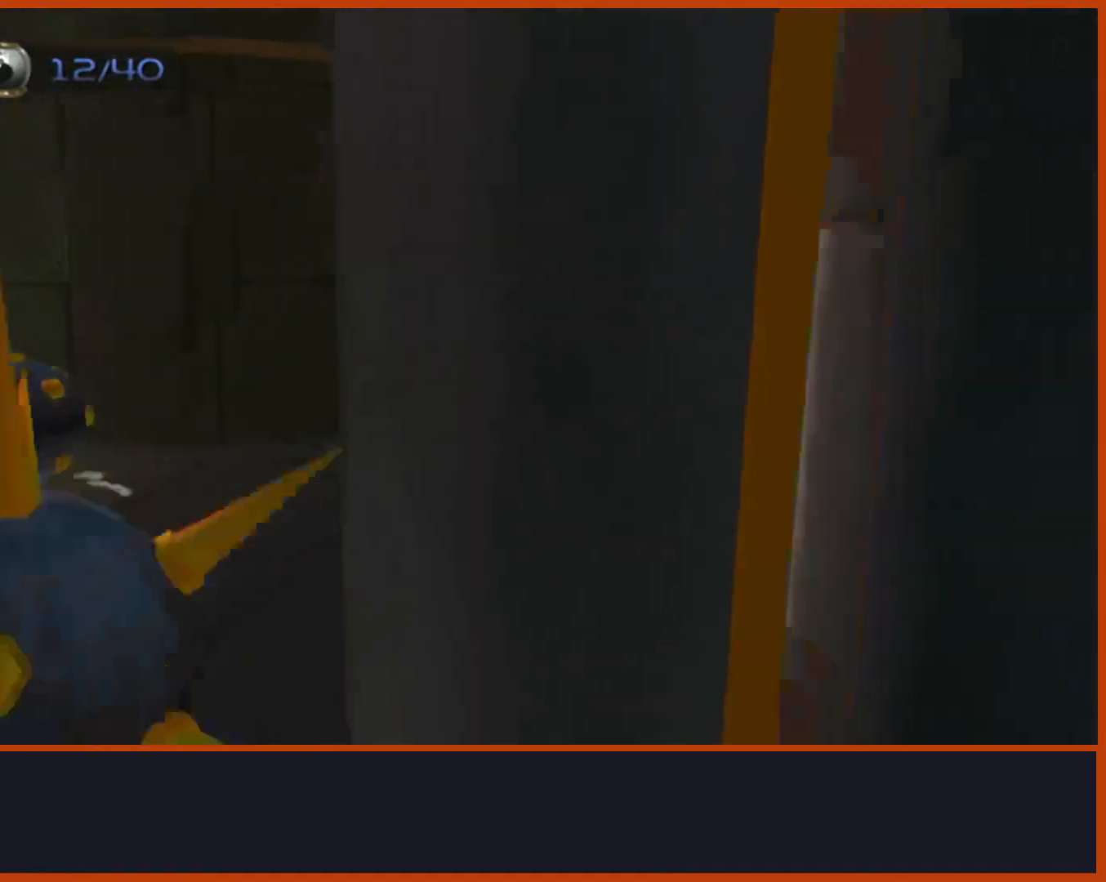
{"dt_ms": 500, "buttons": [], "left_stick": "up", "right_stick": "center", "button_events": [[17, "CROSS", "down"], [383, "CROSS", "up"]]}
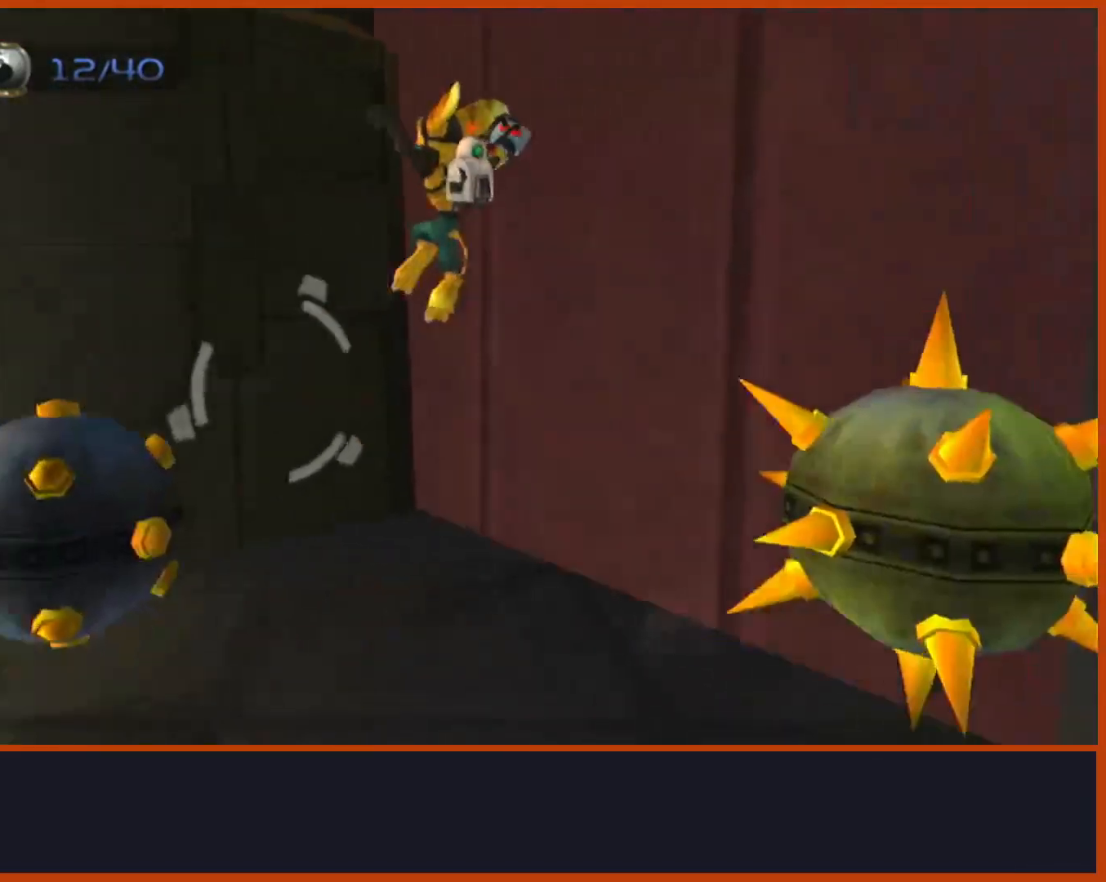
{"dt_ms": 500, "buttons": [], "left_stick": "up-left", "right_stick": "down-left", "button_events": [[133, "CROSS", "down"], [200, "CROSS", "up"]]}
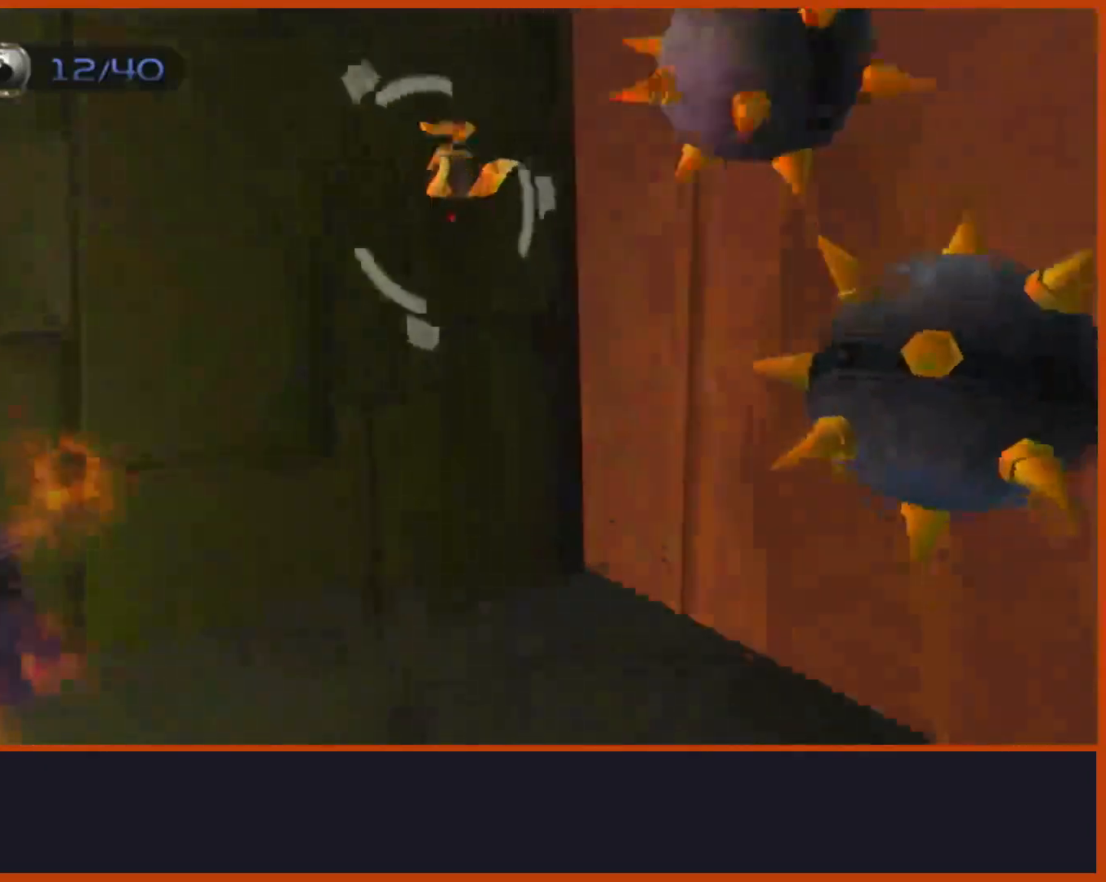
{"dt_ms": 500, "buttons": [], "left_stick": "center", "right_stick": "down-left", "button_events": []}
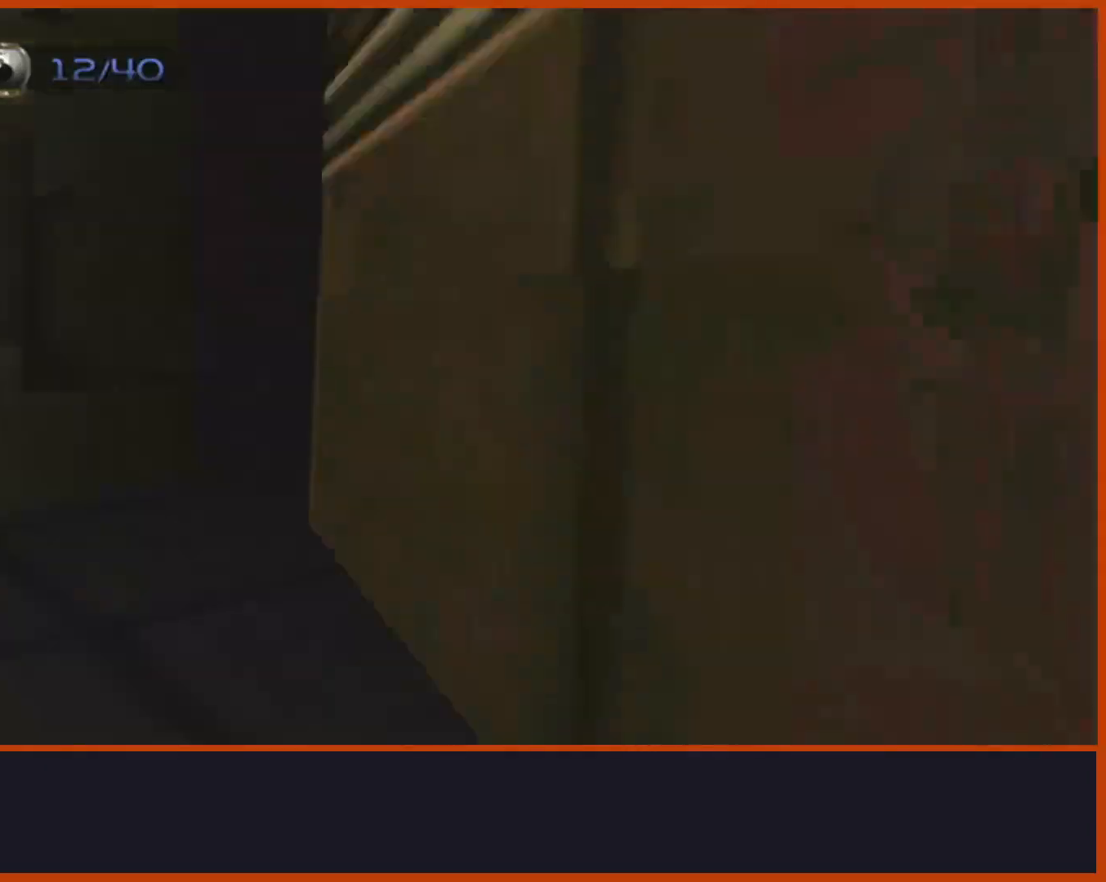
{"dt_ms": 500, "buttons": [], "left_stick": "up-right", "right_stick": "down-right", "button_events": []}
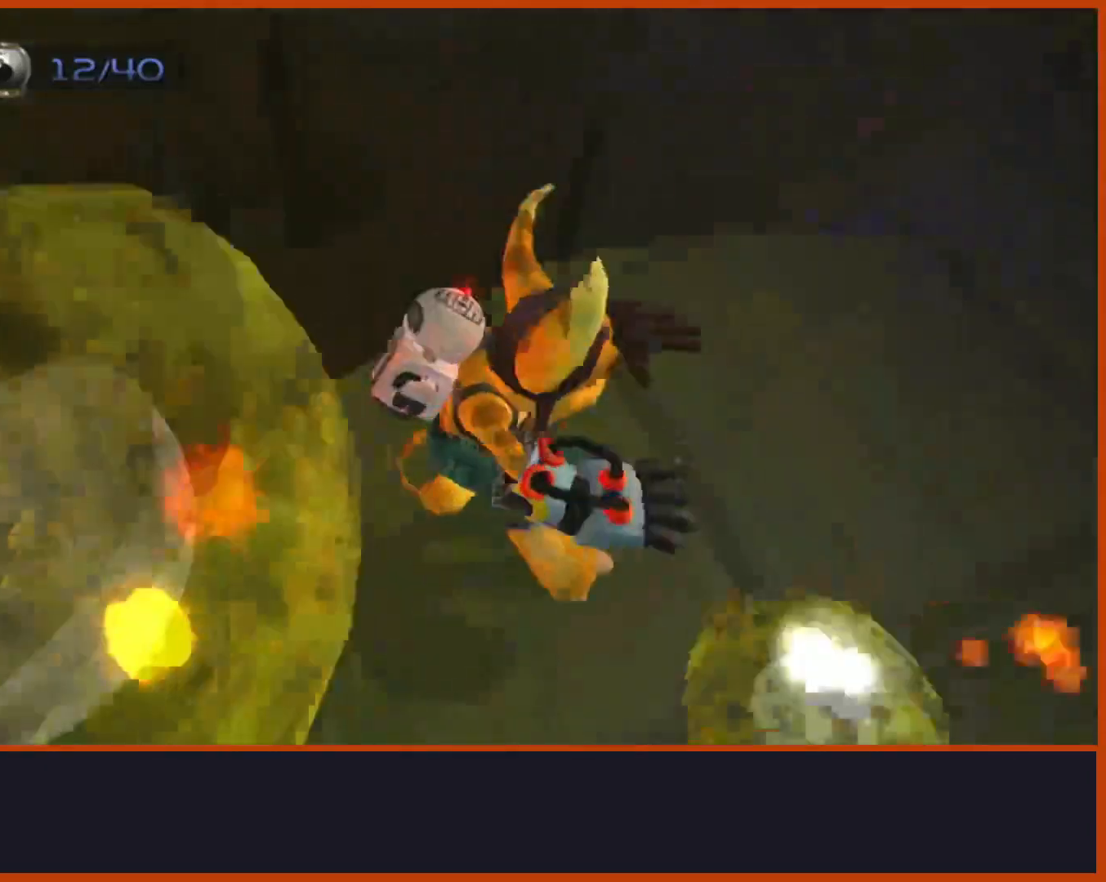
{"dt_ms": 500, "buttons": [], "left_stick": "up-right", "right_stick": "right", "button_events": []}
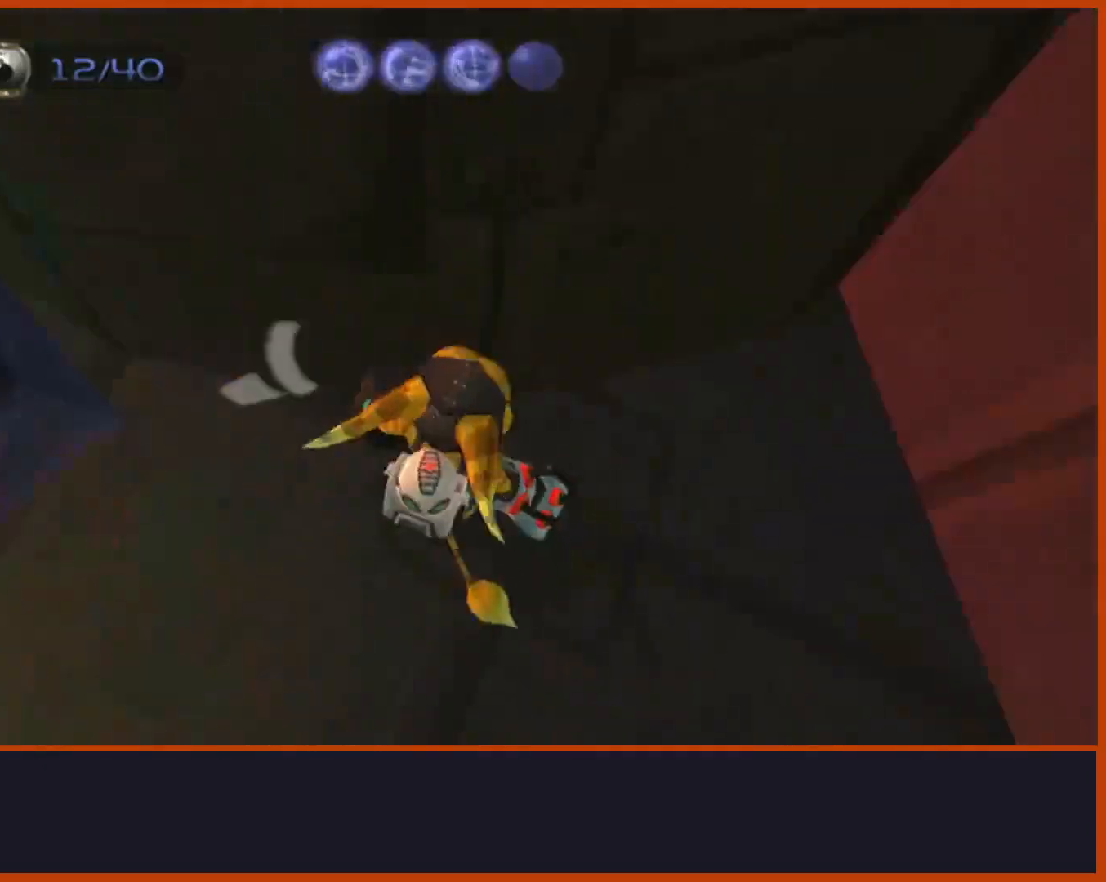
{"dt_ms": 500, "buttons": [], "left_stick": "left", "right_stick": "left", "button_events": [[133, "CROSS", "down"], [350, "CROSS", "up"]]}